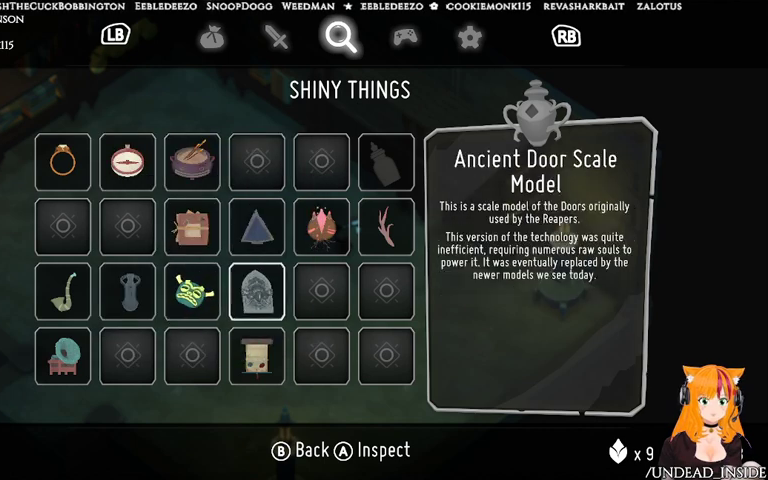
Gameplay with a controller (Xbox layout); each line is a JSON object with the inputs held at the frame after it. "events" lists button and stick changes between this image and that frame as [ms after this image, input, new state], when the widget could be followed in between. Not read: L3 R3.
{"buttons": [], "left_stick": "center", "right_stick": "center", "events": [[267, "left_stick", "left"], [467, "left_stick", "center"]]}
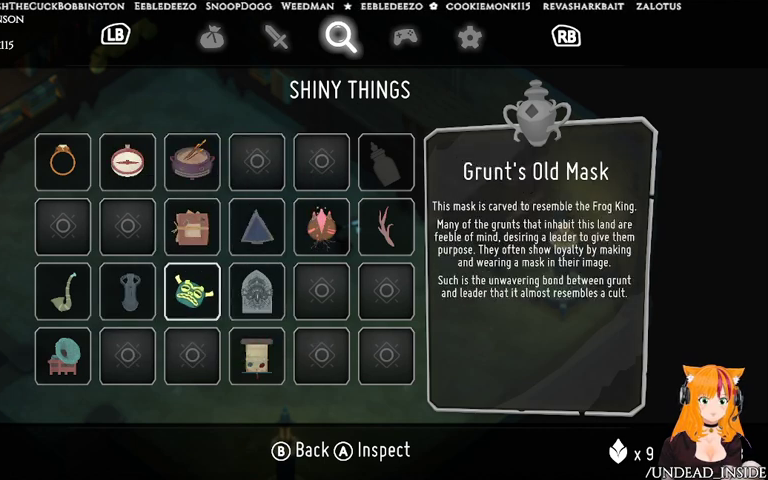
{"buttons": [], "left_stick": "up", "right_stick": "center", "events": [[167, "A", "down"], [267, "A", "up"], [433, "left_stick", "up"]]}
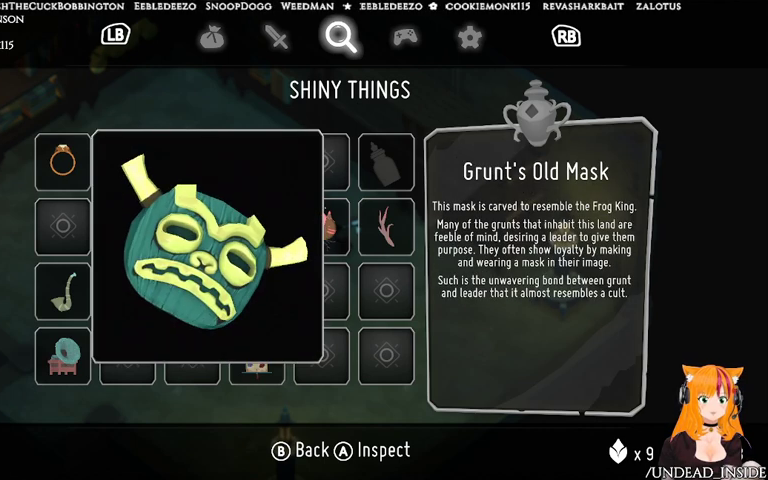
{"buttons": [], "left_stick": "center", "right_stick": "center", "events": [[67, "left_stick", "center"]]}
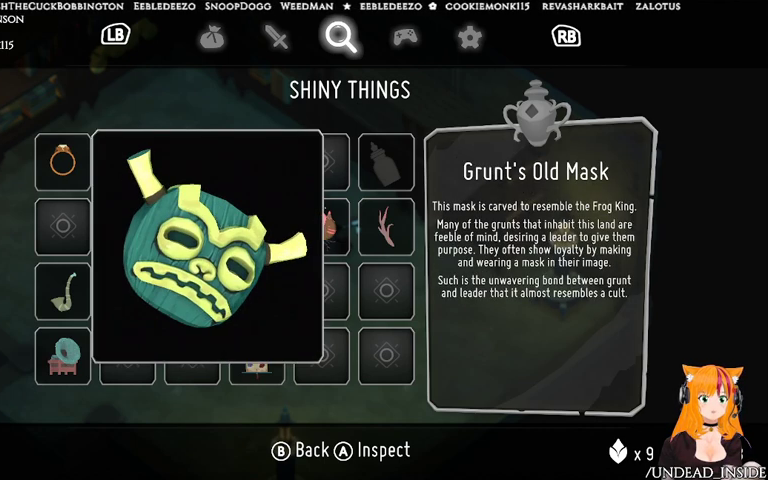
{"buttons": [], "left_stick": "center", "right_stick": "center", "events": [[133, "left_stick", "right"], [267, "left_stick", "center"]]}
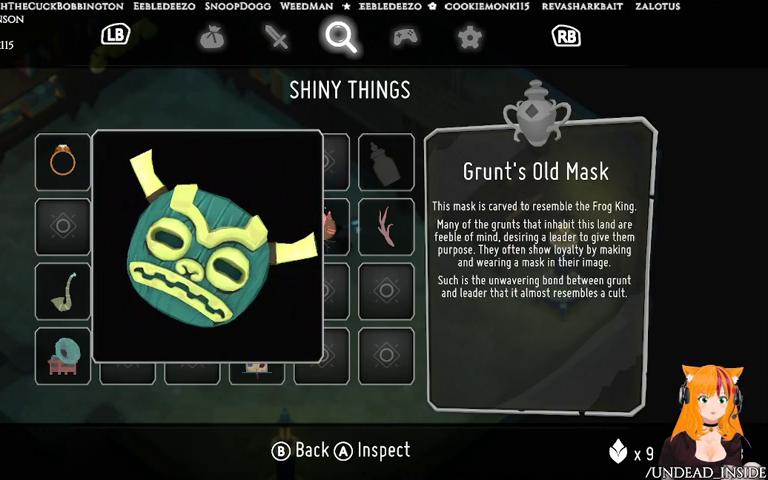
{"buttons": [], "left_stick": "center", "right_stick": "center", "events": [[167, "B", "down"], [333, "B", "up"]]}
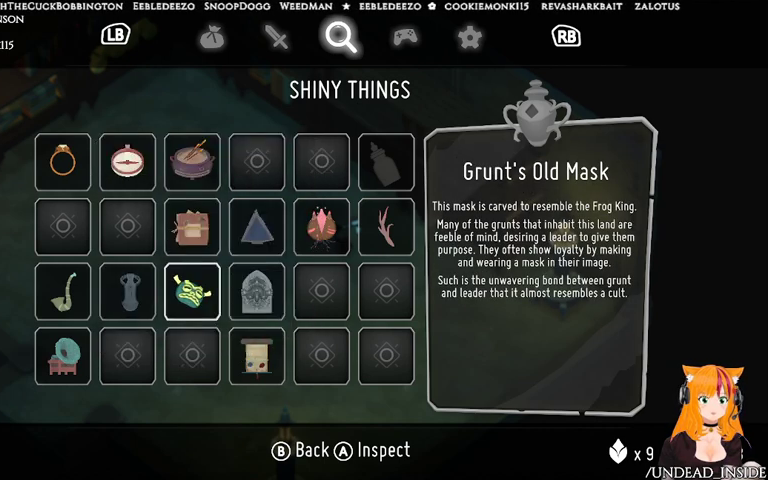
{"buttons": ["A"], "left_stick": "center", "right_stick": "center", "events": [[433, "A", "down"]]}
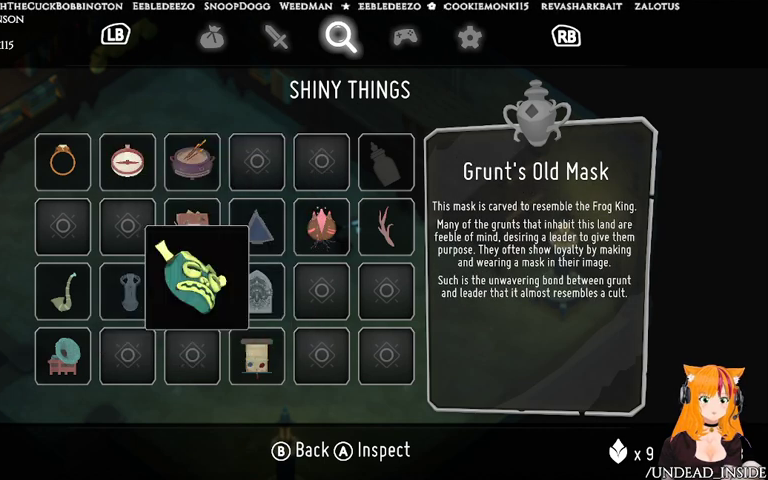
{"buttons": [], "left_stick": "center", "right_stick": "center", "events": [[67, "A", "up"]]}
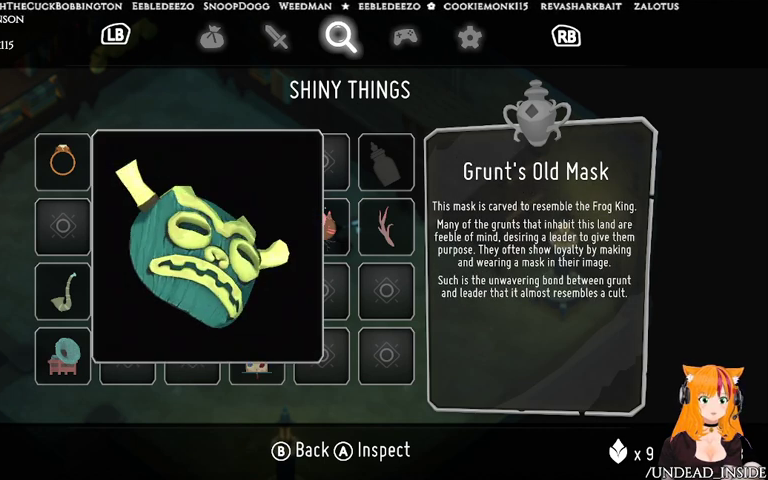
{"buttons": [], "left_stick": "left", "right_stick": "center", "events": [[267, "B", "down"], [367, "B", "up"], [500, "left_stick", "left"]]}
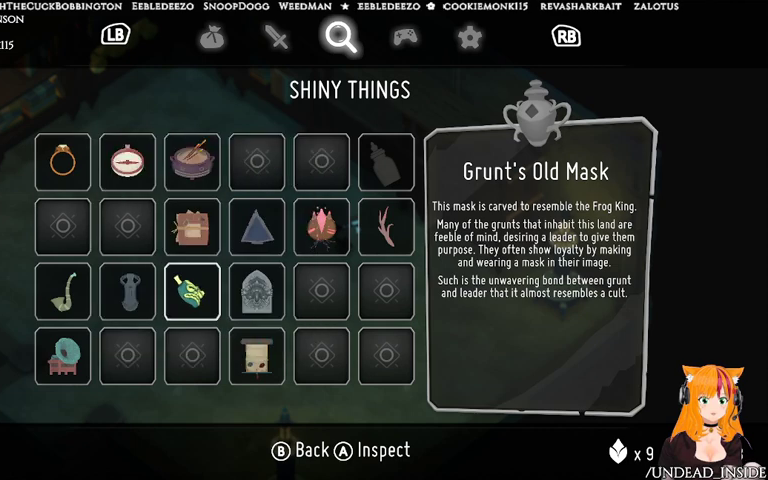
{"buttons": [], "left_stick": "left", "right_stick": "center", "events": [[167, "left_stick", "center"], [467, "left_stick", "left"]]}
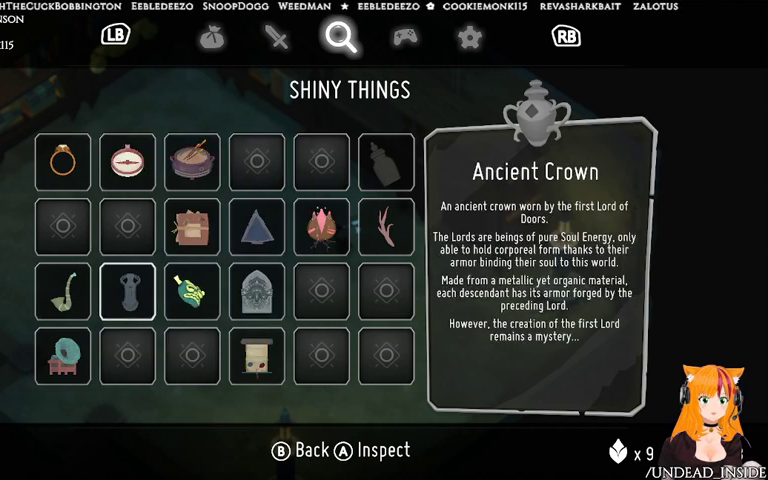
{"buttons": [], "left_stick": "center", "right_stick": "center", "events": [[67, "A", "down"], [67, "left_stick", "center"], [267, "A", "up"]]}
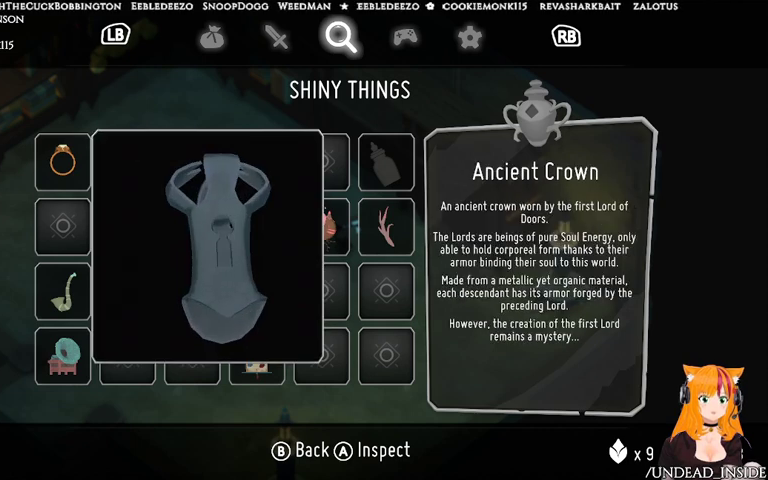
{"buttons": [], "left_stick": "right", "right_stick": "center", "events": [[267, "left_stick", "right"]]}
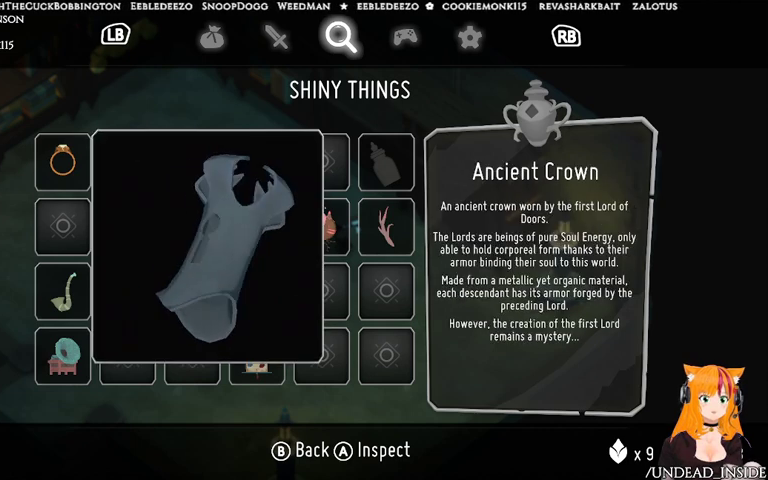
{"buttons": [], "left_stick": "center", "right_stick": "center", "events": [[367, "left_stick", "center"]]}
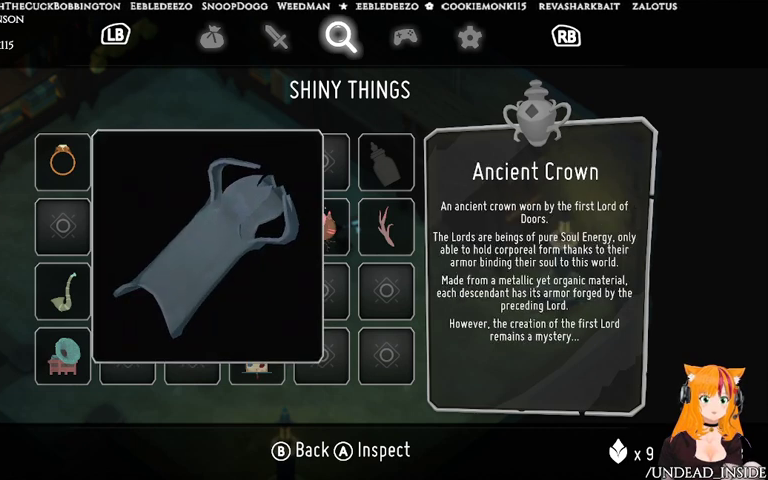
{"buttons": [], "left_stick": "center", "right_stick": "center", "events": [[167, "B", "down"], [333, "B", "up"]]}
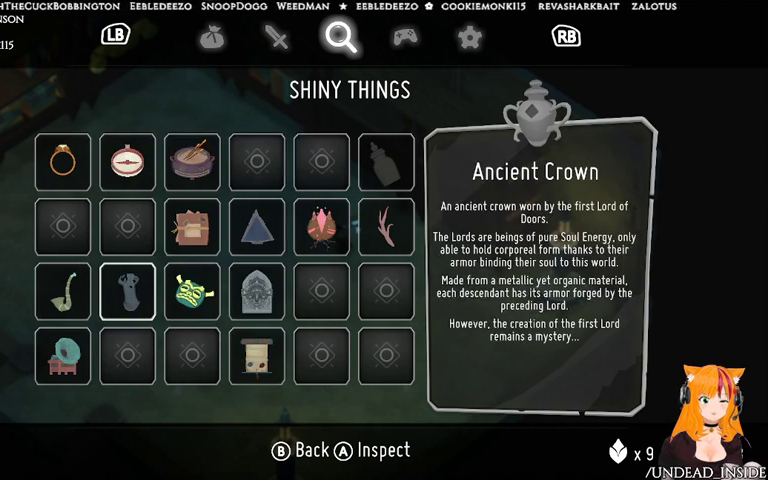
{"buttons": [], "left_stick": "right", "right_stick": "center", "events": [[133, "left_stick", "down"], [333, "left_stick", "center"], [433, "left_stick", "right"]]}
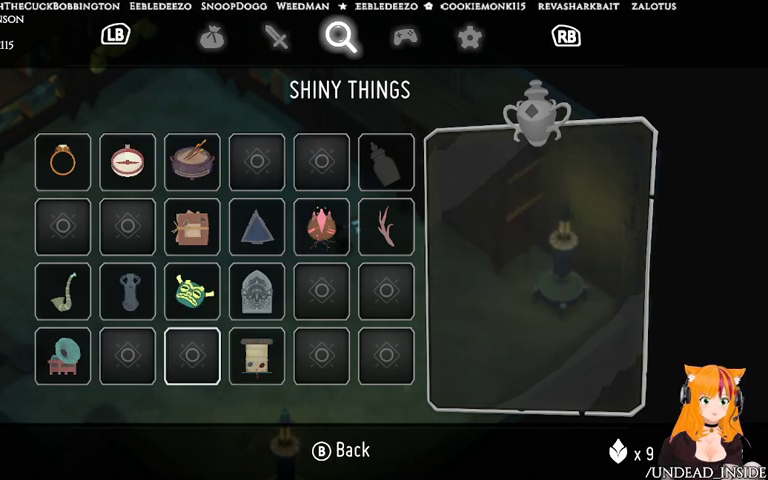
{"buttons": [], "left_stick": "center", "right_stick": "center", "events": [[67, "left_stick", "center"], [133, "left_stick", "right"], [267, "left_stick", "center"], [333, "A", "down"], [433, "A", "up"]]}
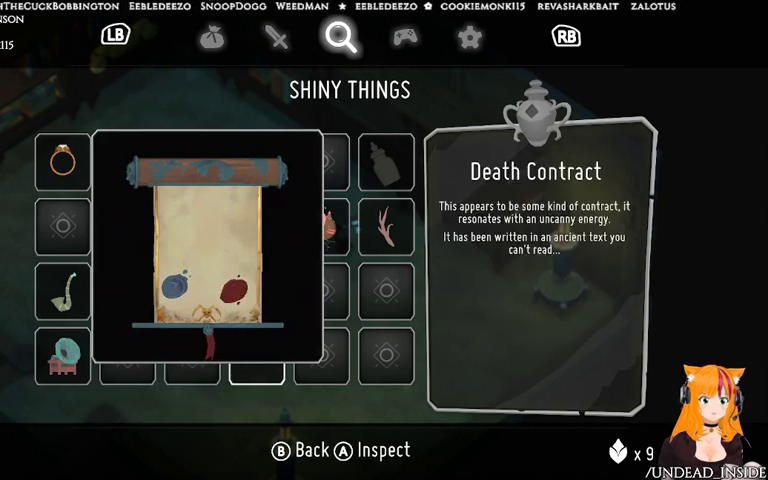
{"buttons": [], "left_stick": "center", "right_stick": "center", "events": []}
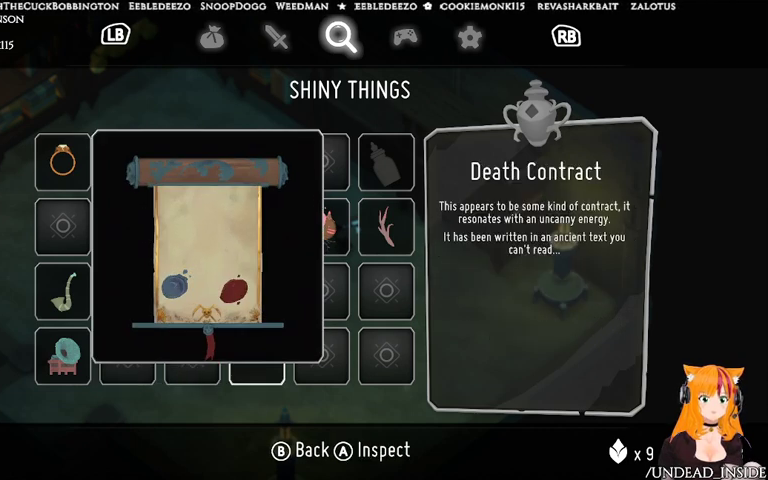
{"buttons": [], "left_stick": "right", "right_stick": "center", "events": [[33, "left_stick", "right"]]}
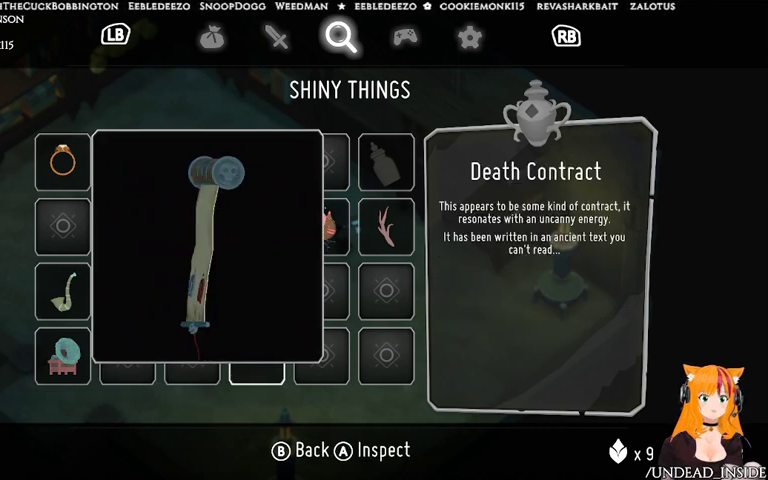
{"buttons": [], "left_stick": "right", "right_stick": "center", "events": []}
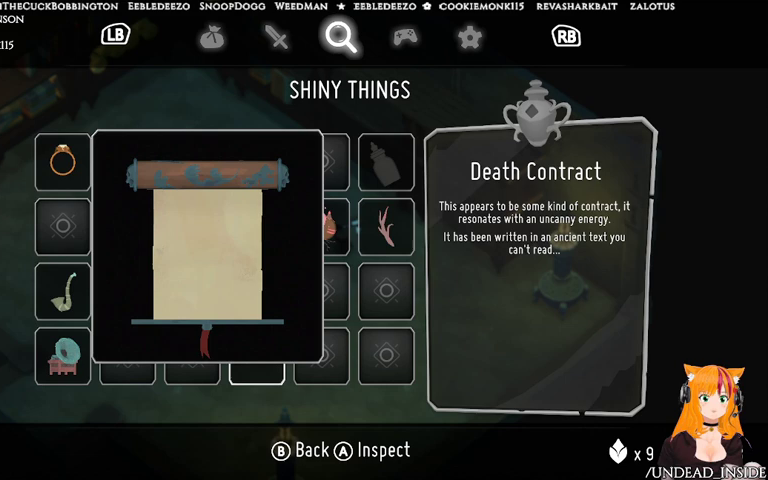
{"buttons": [], "left_stick": "right", "right_stick": "center", "events": []}
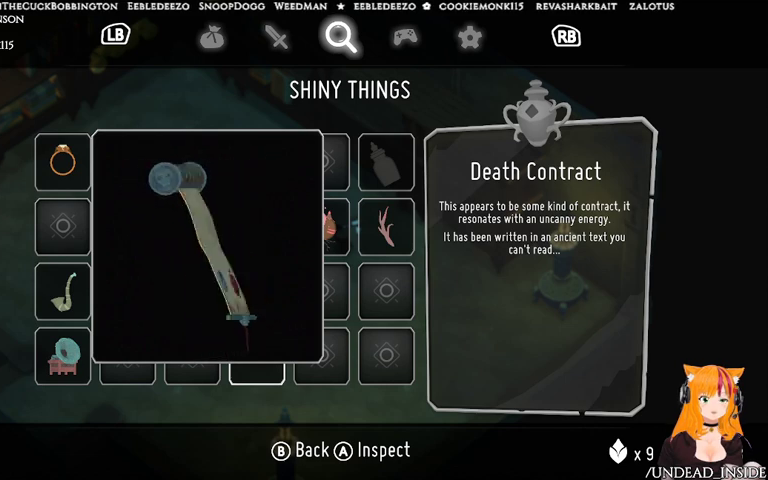
{"buttons": [], "left_stick": "right", "right_stick": "center", "events": []}
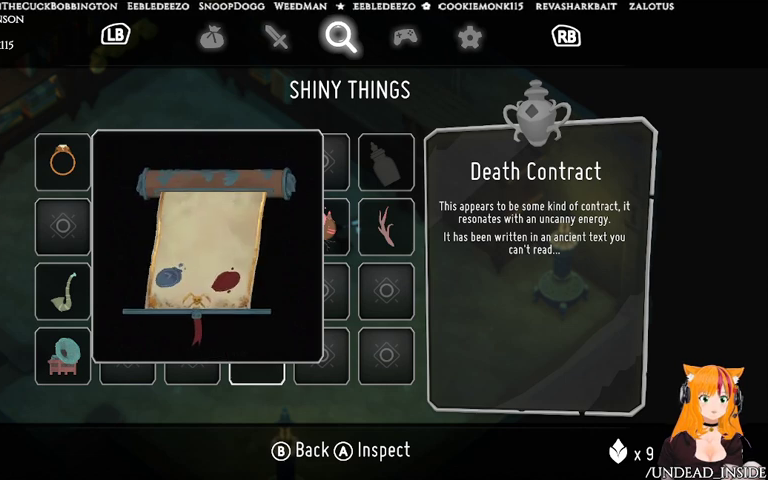
{"buttons": [], "left_stick": "down", "right_stick": "center", "events": [[33, "left_stick", "center"], [333, "left_stick", "down"]]}
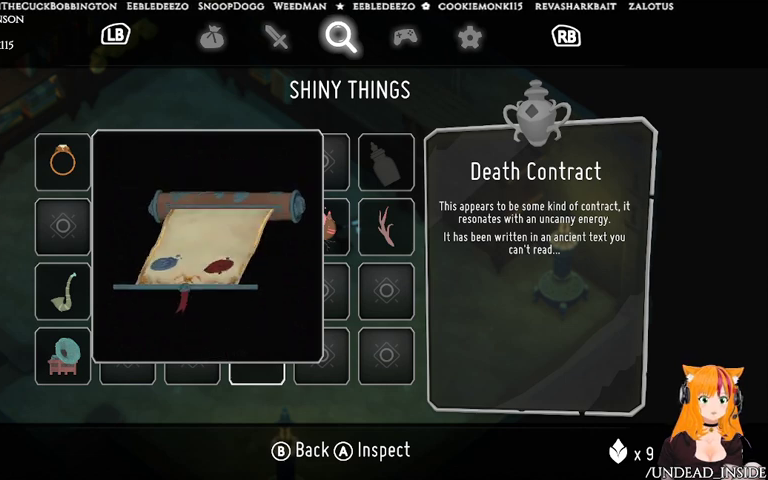
{"buttons": [], "left_stick": "up", "right_stick": "center", "events": [[67, "left_stick", "center"], [367, "left_stick", "up"]]}
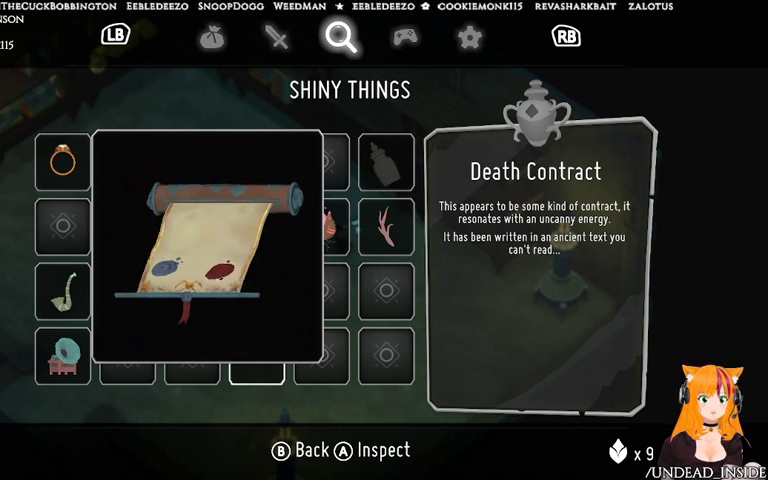
{"buttons": [], "left_stick": "center", "right_stick": "center", "events": [[167, "left_stick", "center"]]}
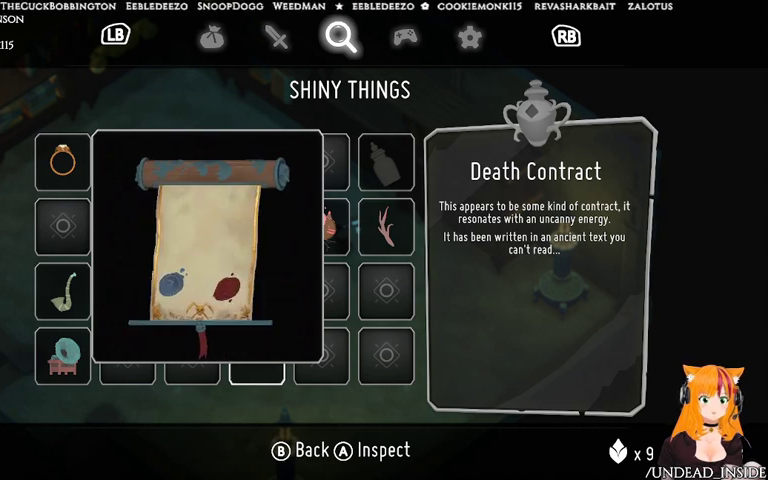
{"buttons": [], "left_stick": "center", "right_stick": "center", "events": [[67, "left_stick", "up"], [267, "left_stick", "center"]]}
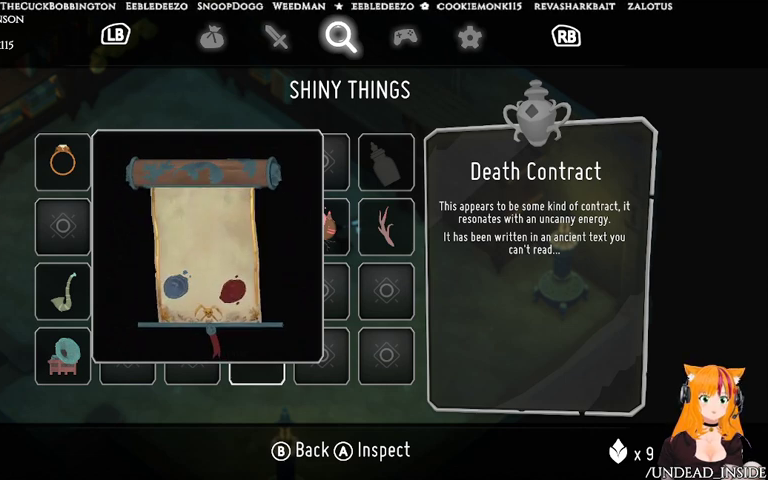
{"buttons": [], "left_stick": "center", "right_stick": "center", "events": []}
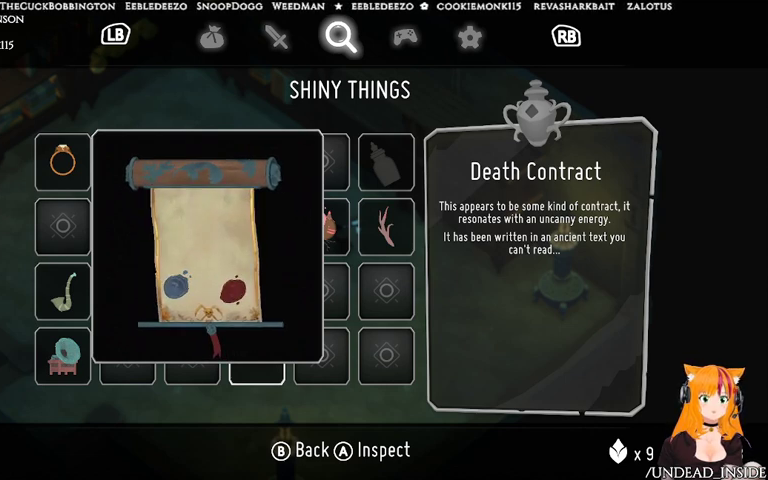
{"buttons": [], "left_stick": "center", "right_stick": "center", "events": []}
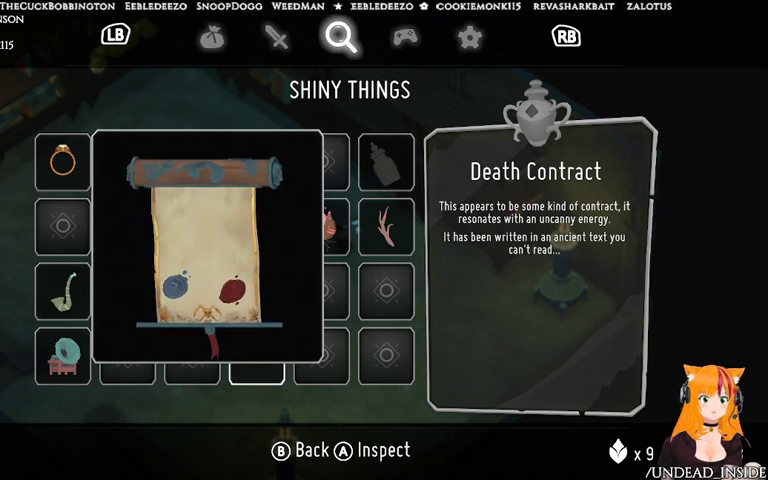
{"buttons": [], "left_stick": "center", "right_stick": "center", "events": [[233, "B", "down"], [333, "B", "up"]]}
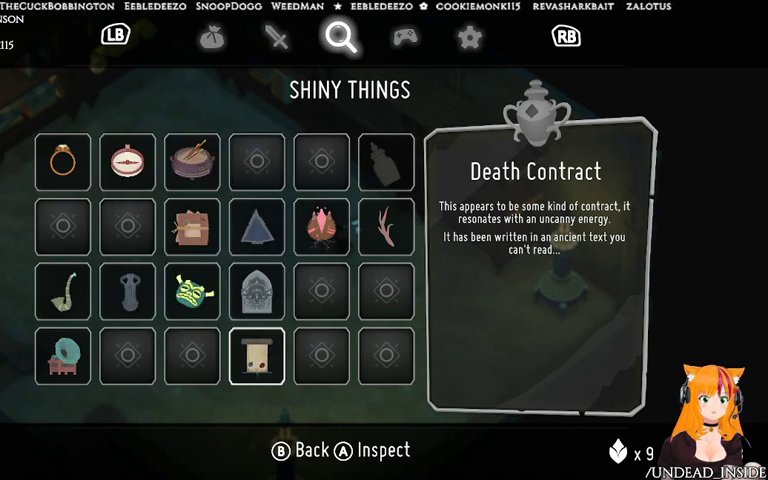
{"buttons": [], "left_stick": "center", "right_stick": "center", "events": [[67, "left_stick", "down-left"], [167, "left_stick", "center"]]}
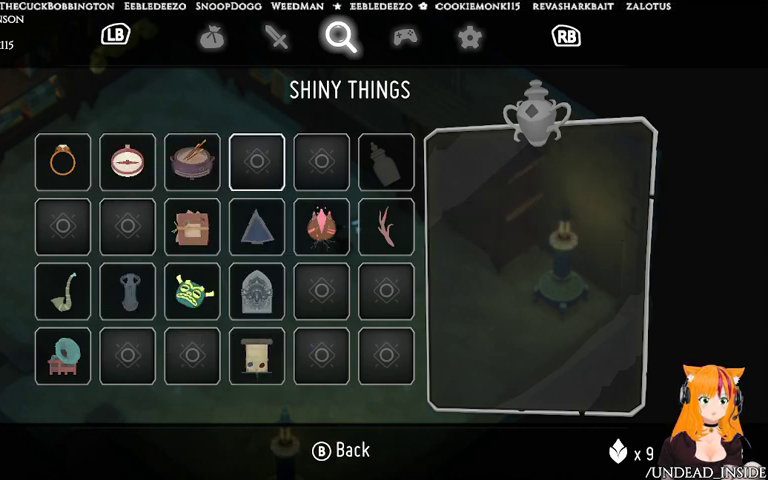
{"buttons": ["DPAD_UP"], "left_stick": "center", "right_stick": "center", "events": [[67, "DPAD_LEFT", "down"], [267, "DPAD_LEFT", "up"], [467, "DPAD_UP", "down"]]}